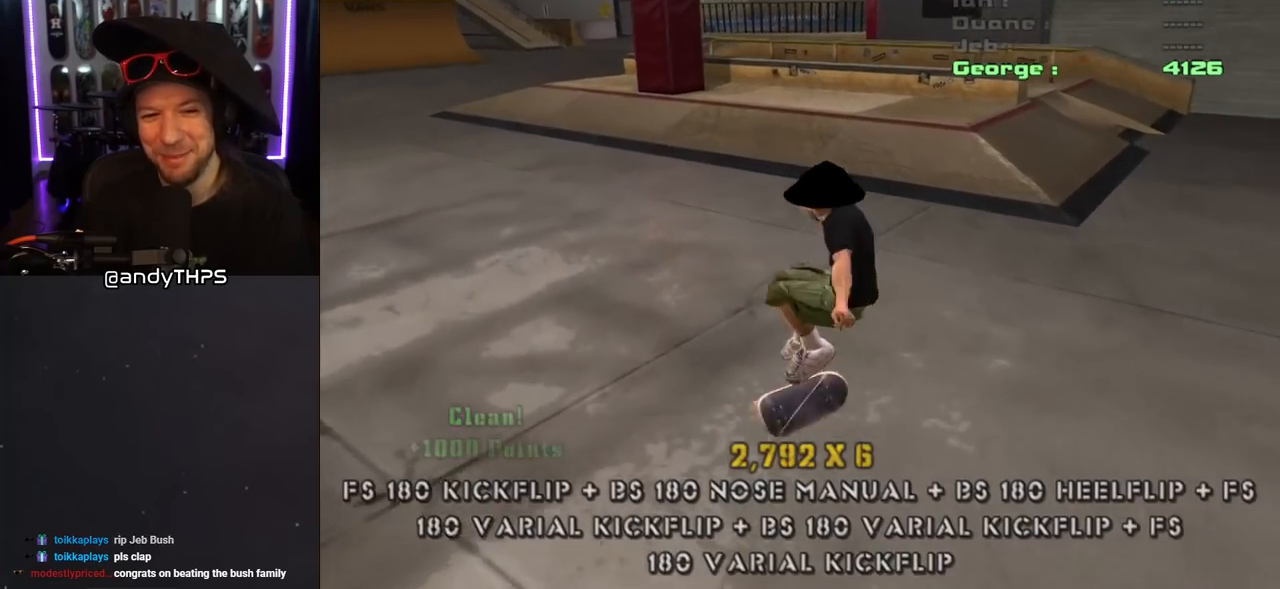
Gameplay with a controller (PlayStation layout); each line is a JSON object with the inputs held at the frame after it. "events" lists button and stick changes between this image and that frame as [ms after this image, input, new state], when the widget could be followed in between. Not read: L2 R2.
{"buttons": ["L1", "DPAD_DOWN", "DPAD_LEFT"], "left_stick": "center", "right_stick": "center", "events": [[50, "DPAD_UP", "down"], [150, "DPAD_UP", "up"], [167, "DPAD_DOWN", "down"], [267, "DPAD_LEFT", "down"], [367, "CROSS", "up"], [367, "SQUARE", "down"], [383, "L1", "down"], [500, "SQUARE", "up"]]}
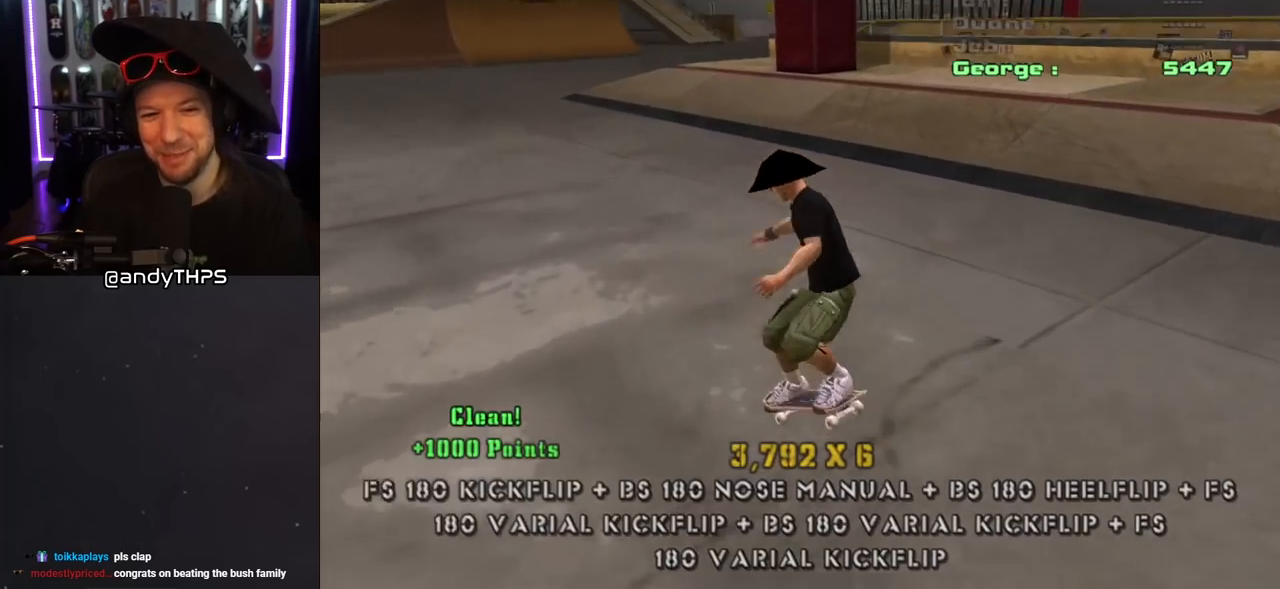
{"buttons": ["CROSS", "DPAD_DOWN"], "left_stick": "center", "right_stick": "center", "events": [[50, "CROSS", "down"], [100, "DPAD_DOWN", "up"], [100, "DPAD_LEFT", "up"], [200, "DPAD_DOWN", "down"], [300, "DPAD_DOWN", "up"], [333, "DPAD_UP", "down"], [400, "L1", "up"], [467, "DPAD_UP", "up"], [483, "DPAD_DOWN", "down"]]}
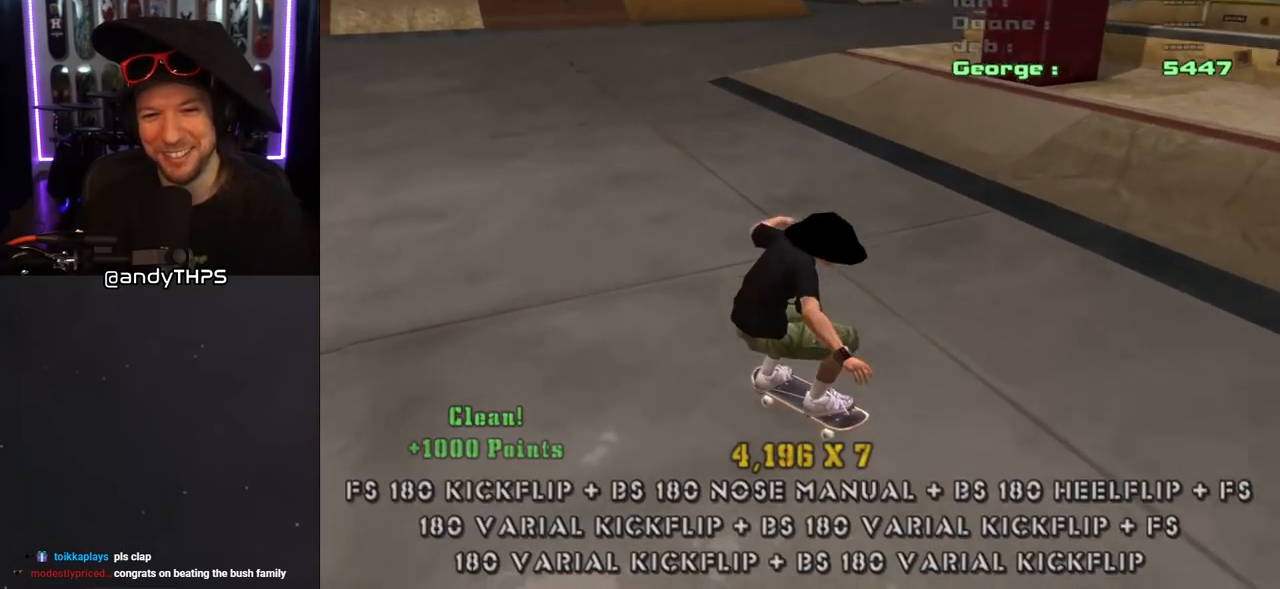
{"buttons": ["CROSS", "L1", "DPAD_DOWN"], "left_stick": "center", "right_stick": "center", "events": [[83, "DPAD_LEFT", "down"], [133, "L1", "down"], [133, "SQUARE", "down"], [150, "CROSS", "up"], [267, "SQUARE", "up"], [333, "CROSS", "down"], [333, "DPAD_DOWN", "up"], [333, "DPAD_LEFT", "up"], [433, "DPAD_DOWN", "down"]]}
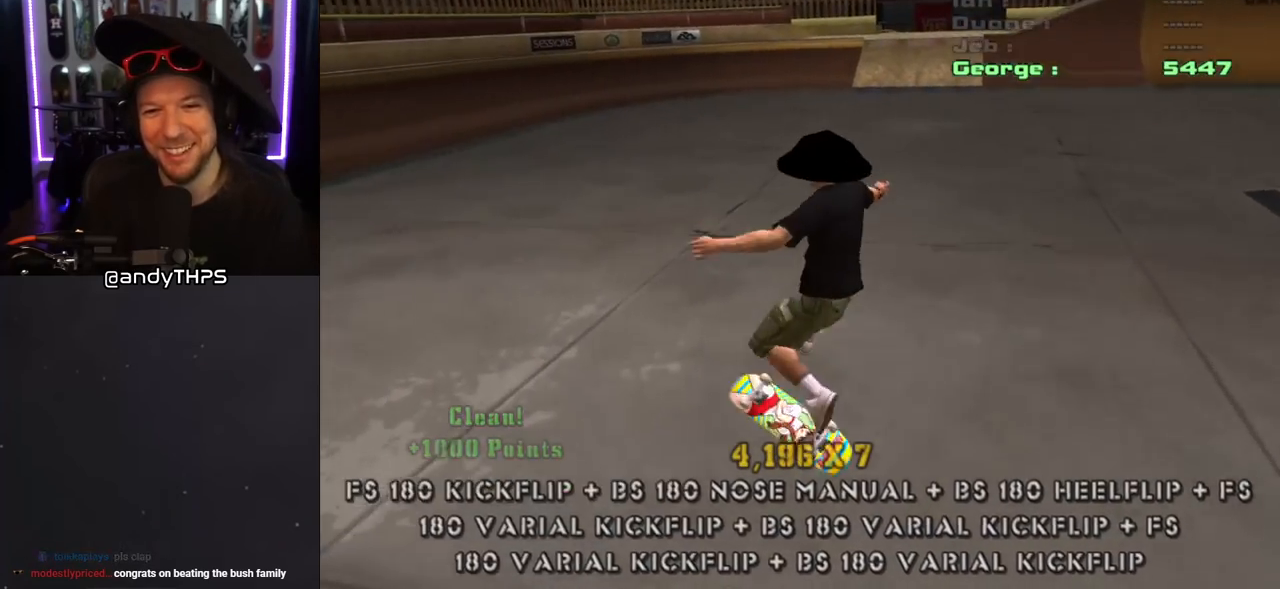
{"buttons": ["CROSS", "DPAD_UP"], "left_stick": "center", "right_stick": "center", "events": [[33, "DPAD_DOWN", "up"], [33, "L1", "up"], [117, "DPAD_UP", "down"], [217, "DPAD_LEFT", "down"], [217, "L1", "down"], [217, "R1", "down"], [367, "L1", "up"], [367, "R1", "up"], [400, "DPAD_LEFT", "up"]]}
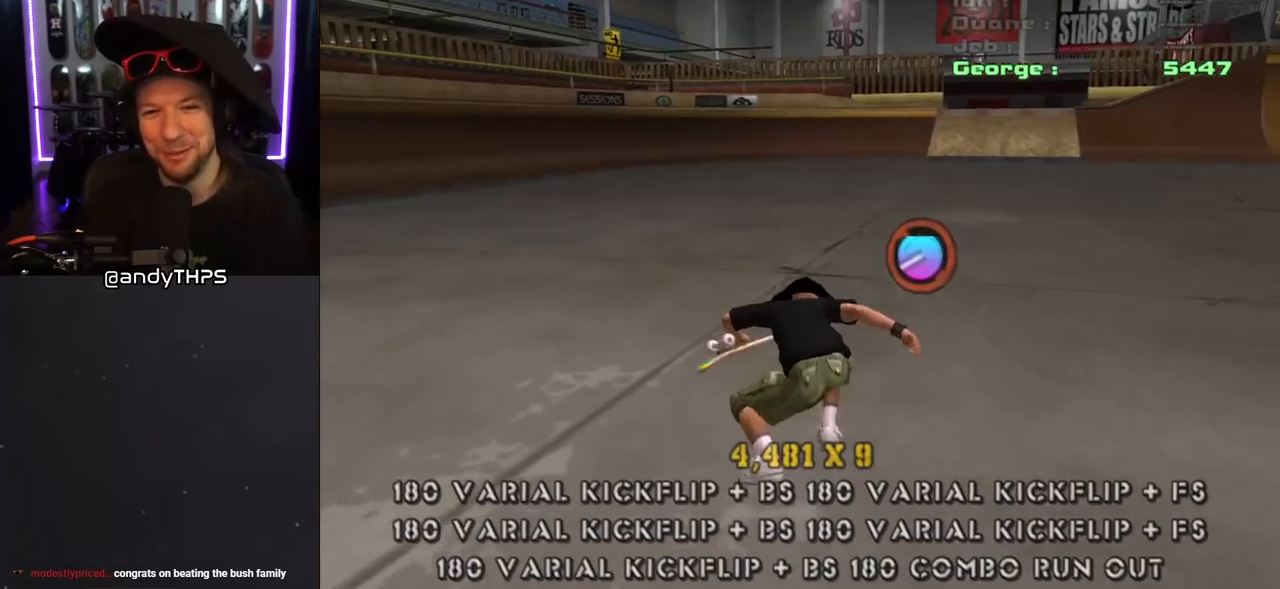
{"buttons": ["CROSS", "DPAD_LEFT"], "left_stick": "center", "right_stick": "center", "events": [[67, "DPAD_UP", "up"], [217, "L1", "down"], [217, "R1", "down"], [383, "L1", "up"], [383, "R1", "up"], [400, "DPAD_LEFT", "down"]]}
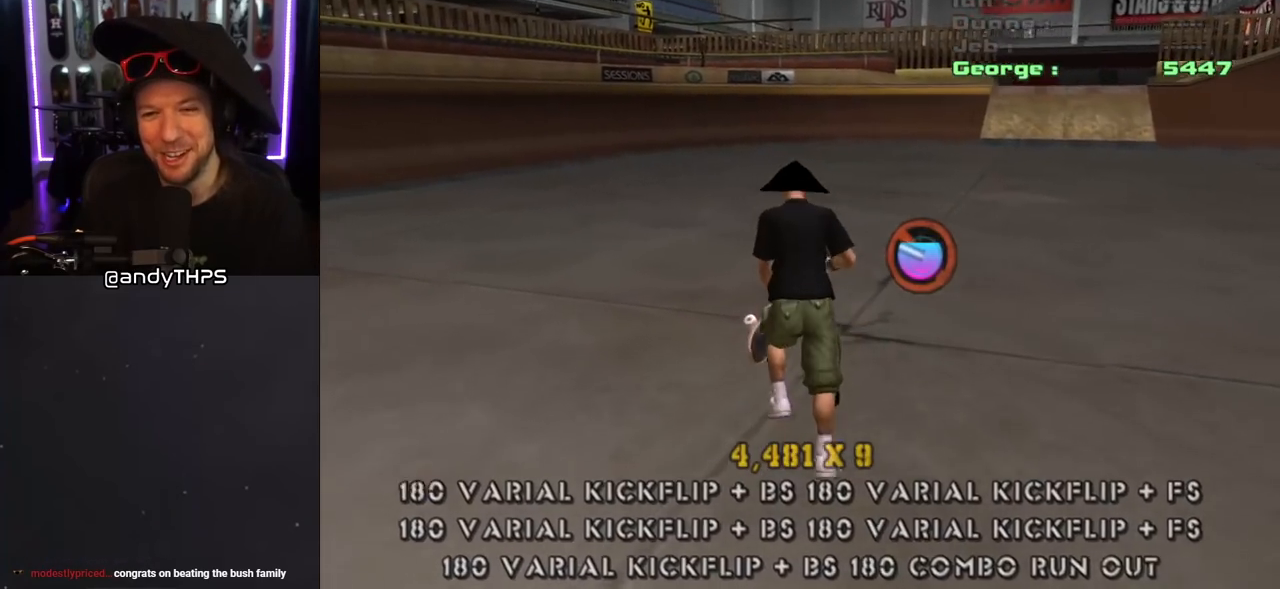
{"buttons": ["SQUARE", "DPAD_UP"], "left_stick": "center", "right_stick": "center", "events": [[150, "DPAD_LEFT", "up"], [367, "CROSS", "up"], [383, "DPAD_UP", "down"], [417, "SQUARE", "down"]]}
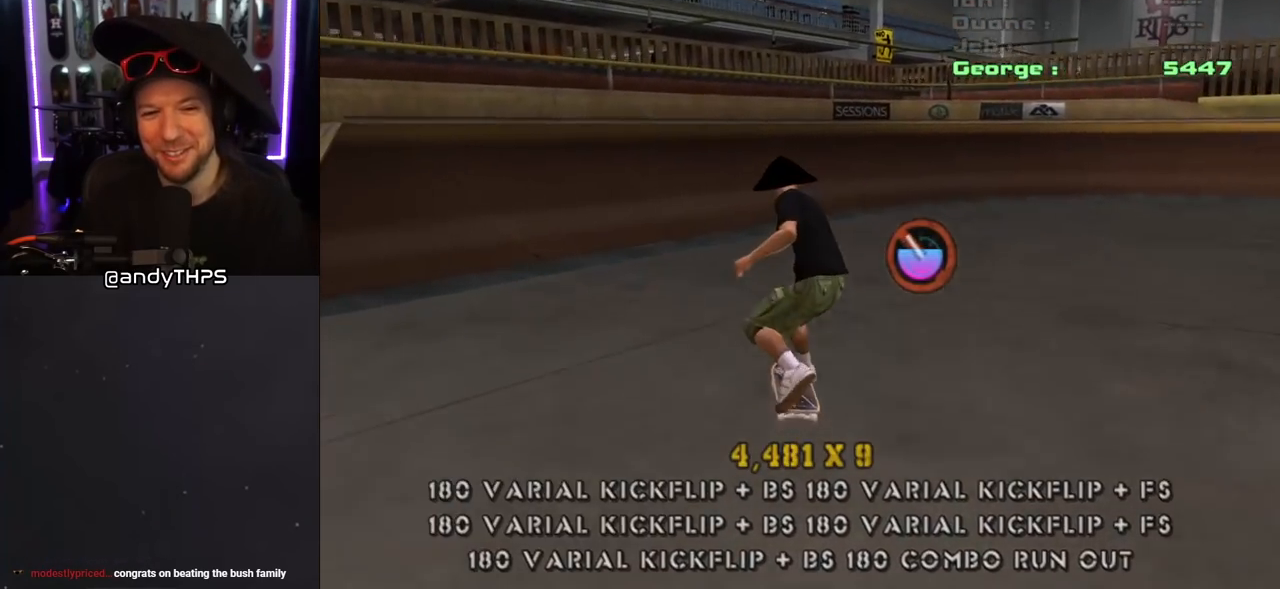
{"buttons": ["CROSS", "DPAD_UP"], "left_stick": "center", "right_stick": "center", "events": [[17, "DPAD_UP", "up"], [17, "SQUARE", "up"], [133, "CROSS", "down"], [200, "DPAD_UP", "down"], [283, "DPAD_UP", "up"], [350, "DPAD_DOWN", "down"], [433, "DPAD_DOWN", "up"], [467, "DPAD_UP", "down"]]}
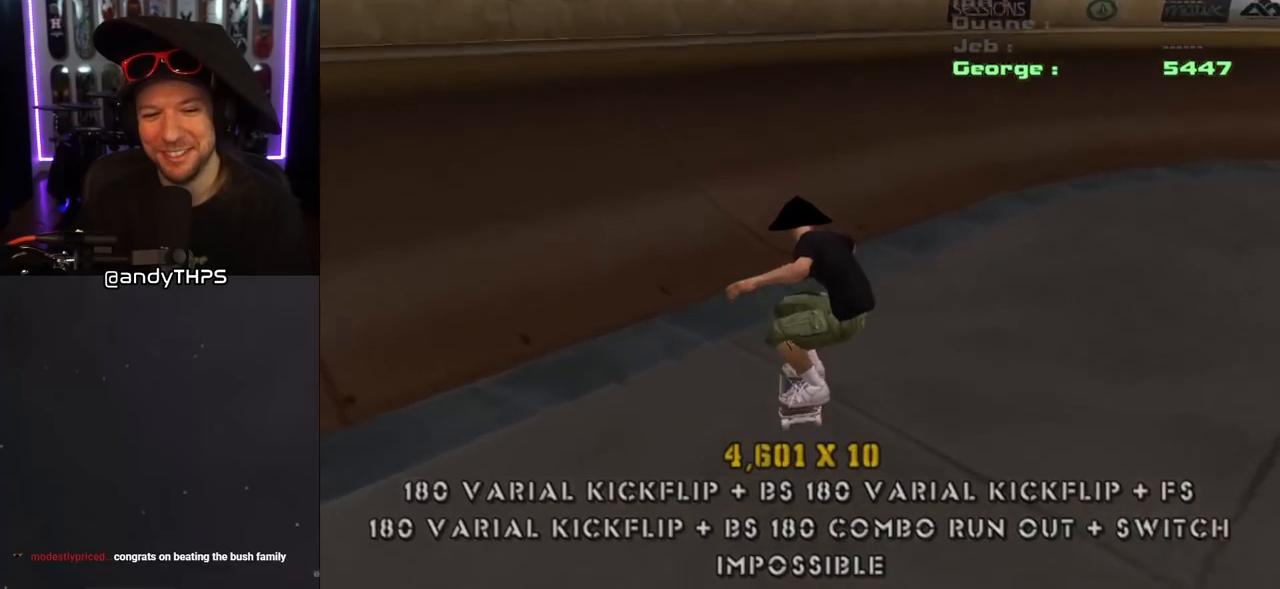
{"buttons": ["DPAD_DOWN", "DPAD_LEFT"], "left_stick": "center", "right_stick": "center", "events": [[350, "DPAD_UP", "up"], [450, "DPAD_DOWN", "down"], [450, "DPAD_LEFT", "down"], [500, "CROSS", "up"]]}
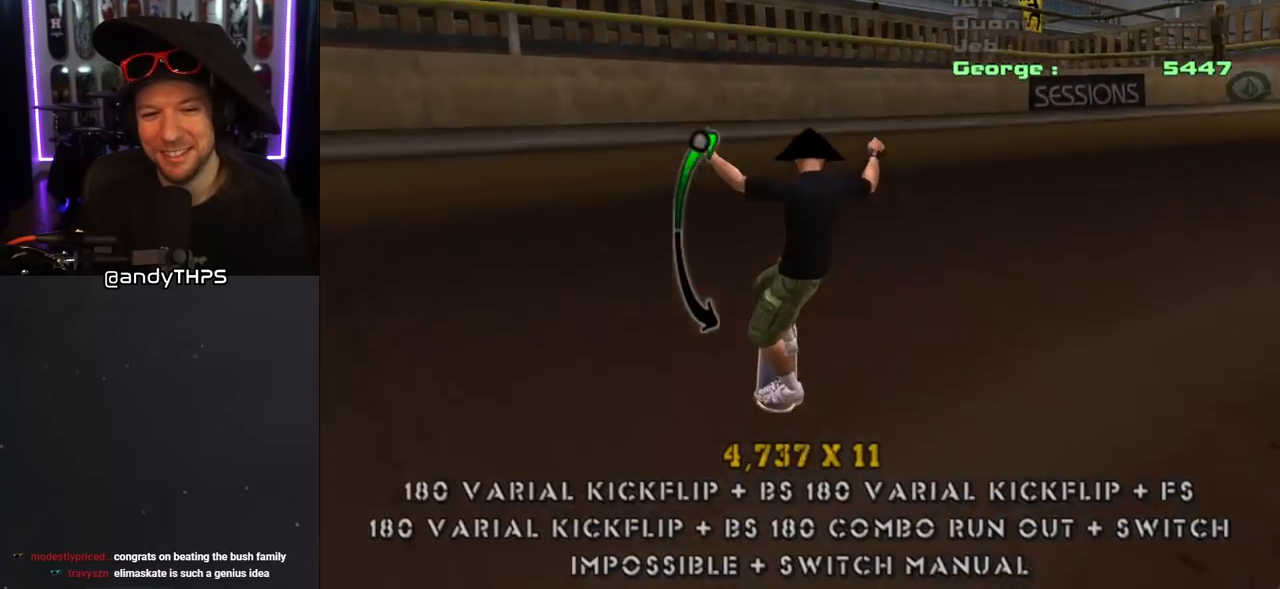
{"buttons": ["CIRCLE", "R1"], "left_stick": "center", "right_stick": "center", "events": [[100, "CIRCLE", "down"], [117, "R1", "down"], [217, "DPAD_DOWN", "up"], [217, "DPAD_LEFT", "up"]]}
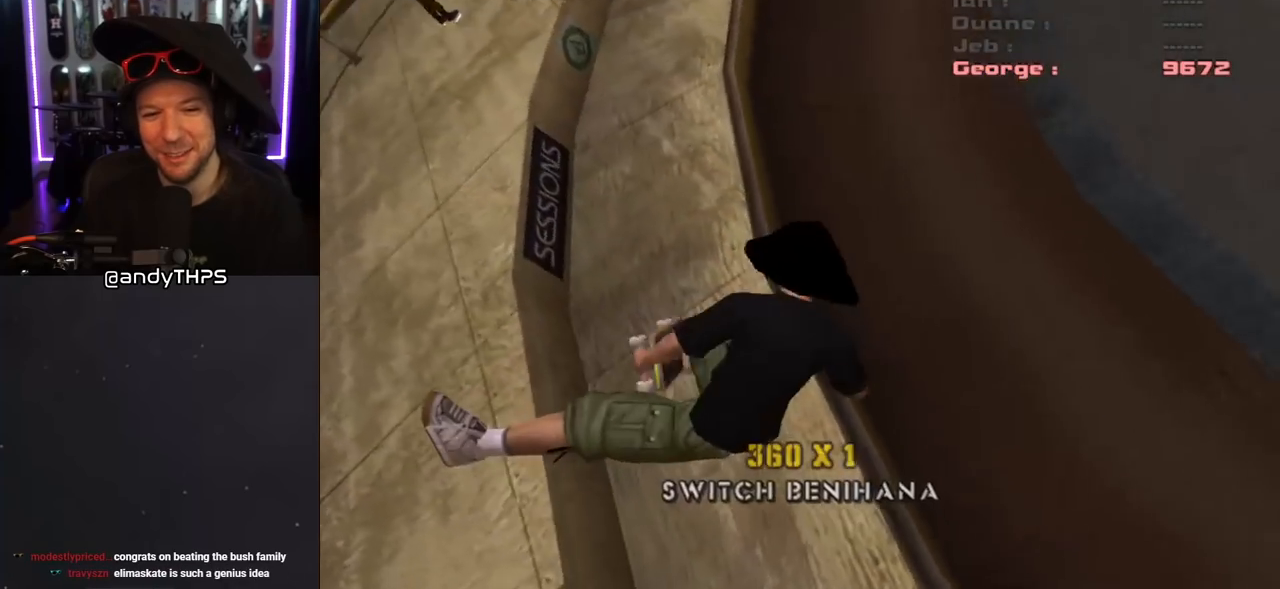
{"buttons": ["CROSS"], "left_stick": "center", "right_stick": "center", "events": [[183, "CIRCLE", "up"], [350, "CROSS", "down"], [450, "R1", "up"]]}
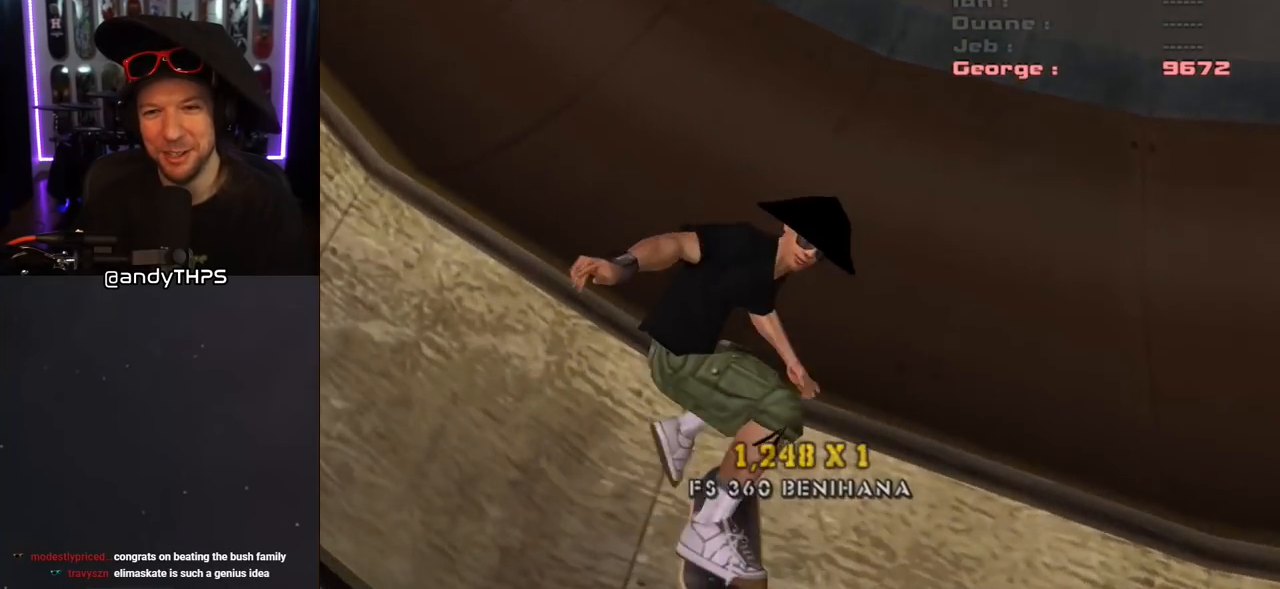
{"buttons": ["CROSS", "DPAD_RIGHT"], "left_stick": "center", "right_stick": "center", "events": [[417, "DPAD_RIGHT", "down"]]}
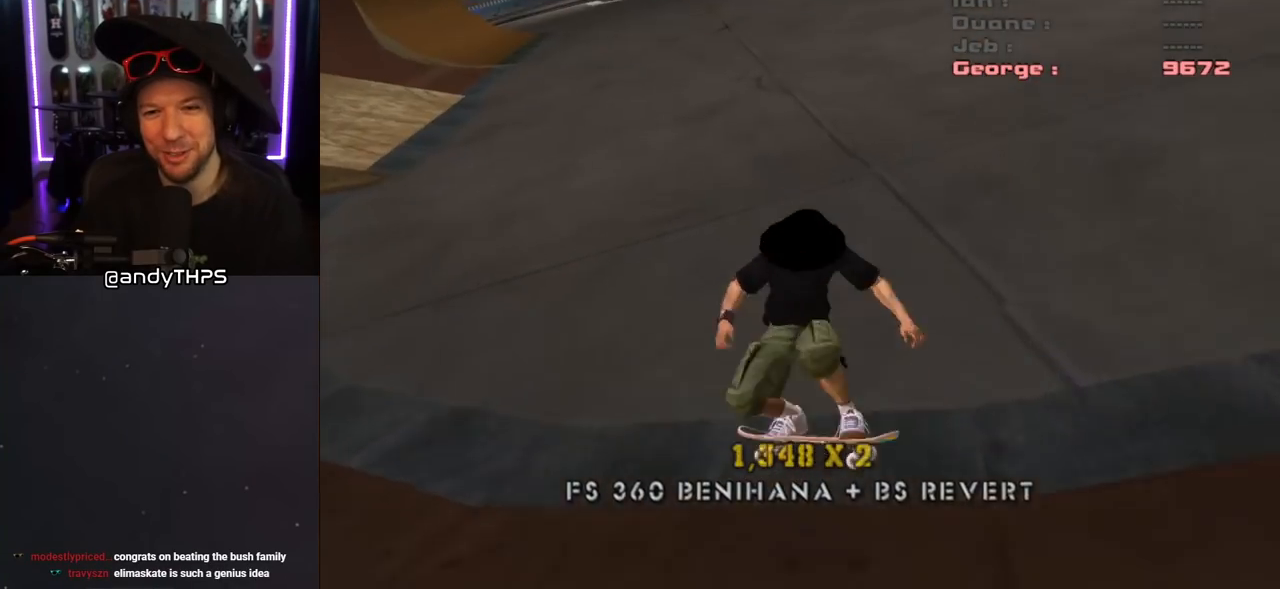
{"buttons": ["CROSS", "L1"], "left_stick": "center", "right_stick": "center", "events": [[17, "L1", "down"], [67, "SQUARE", "down"], [83, "CROSS", "up"], [200, "SQUARE", "up"], [267, "SQUARE", "down"], [283, "DPAD_RIGHT", "up"], [400, "DPAD_DOWN", "down"], [400, "SQUARE", "up"], [450, "CROSS", "down"], [500, "DPAD_DOWN", "up"]]}
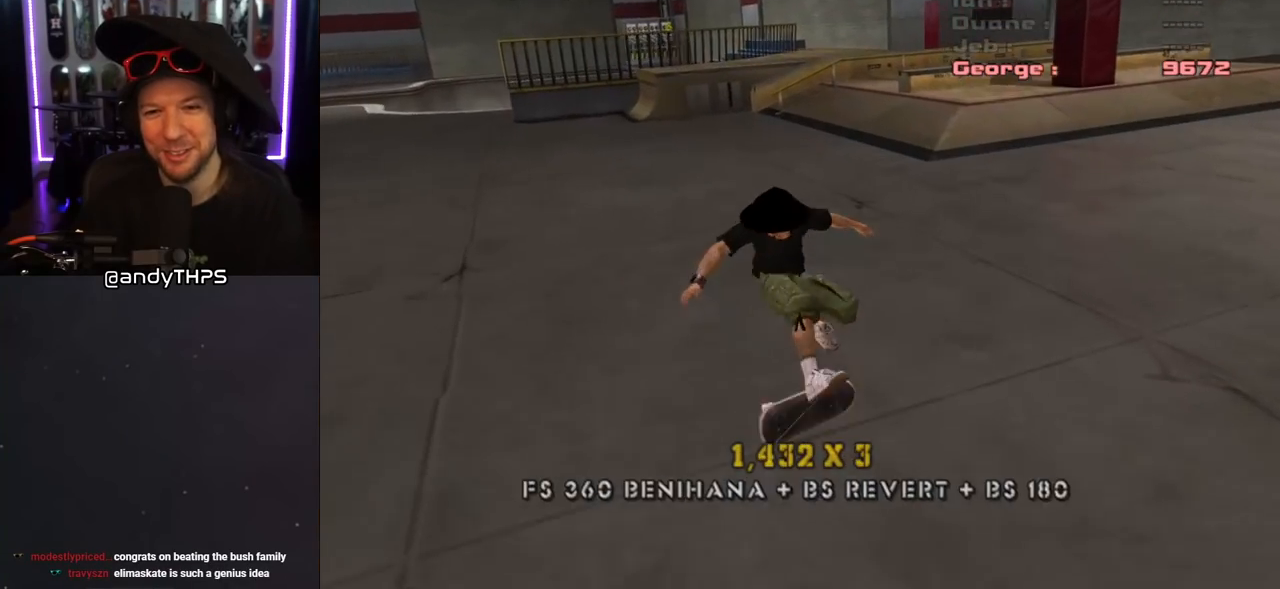
{"buttons": ["CROSS", "L1", "DPAD_DOWN", "DPAD_RIGHT"], "left_stick": "center", "right_stick": "center", "events": [[50, "L1", "up"], [117, "DPAD_UP", "down"], [200, "DPAD_UP", "up"], [250, "DPAD_DOWN", "down"], [300, "DPAD_RIGHT", "down"], [433, "L1", "down"]]}
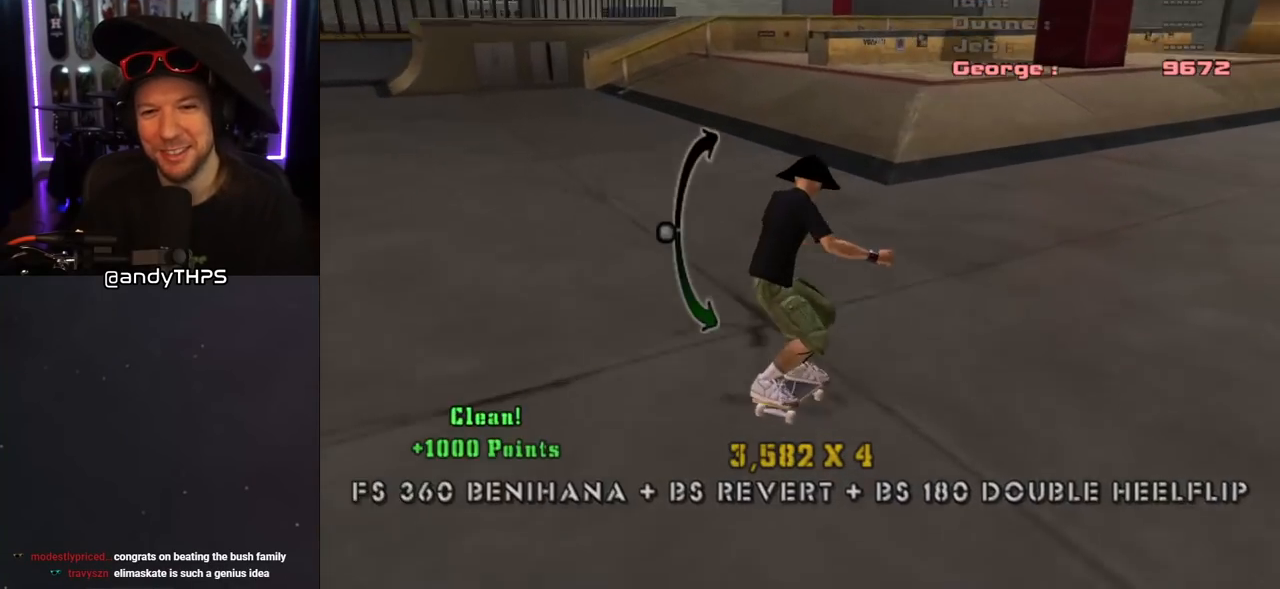
{"buttons": ["CROSS"], "left_stick": "center", "right_stick": "center", "events": [[33, "SQUARE", "down"], [67, "CROSS", "up"], [150, "SQUARE", "up"], [217, "SQUARE", "down"], [267, "DPAD_RIGHT", "up"], [283, "DPAD_DOWN", "up"], [367, "SQUARE", "up"], [383, "CROSS", "down"], [383, "DPAD_DOWN", "down"], [467, "DPAD_DOWN", "up"], [500, "L1", "up"]]}
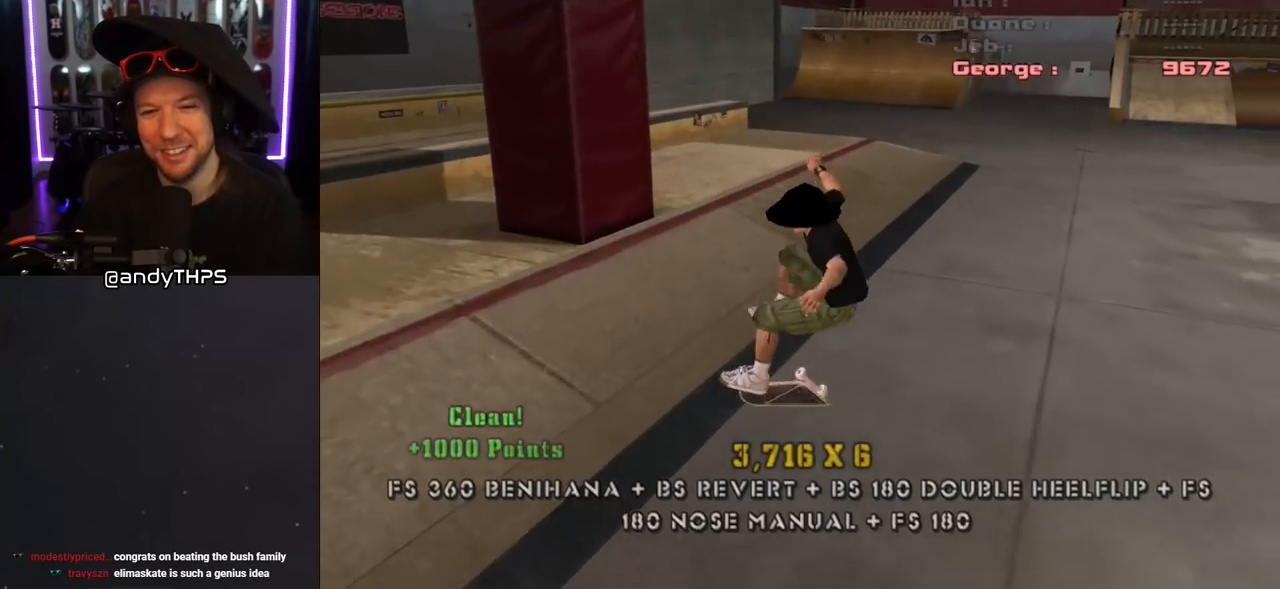
{"buttons": ["CROSS", "DPAD_RIGHT"], "left_stick": "center", "right_stick": "center", "events": [[67, "DPAD_UP", "down"], [350, "DPAD_UP", "up"], [467, "DPAD_RIGHT", "down"]]}
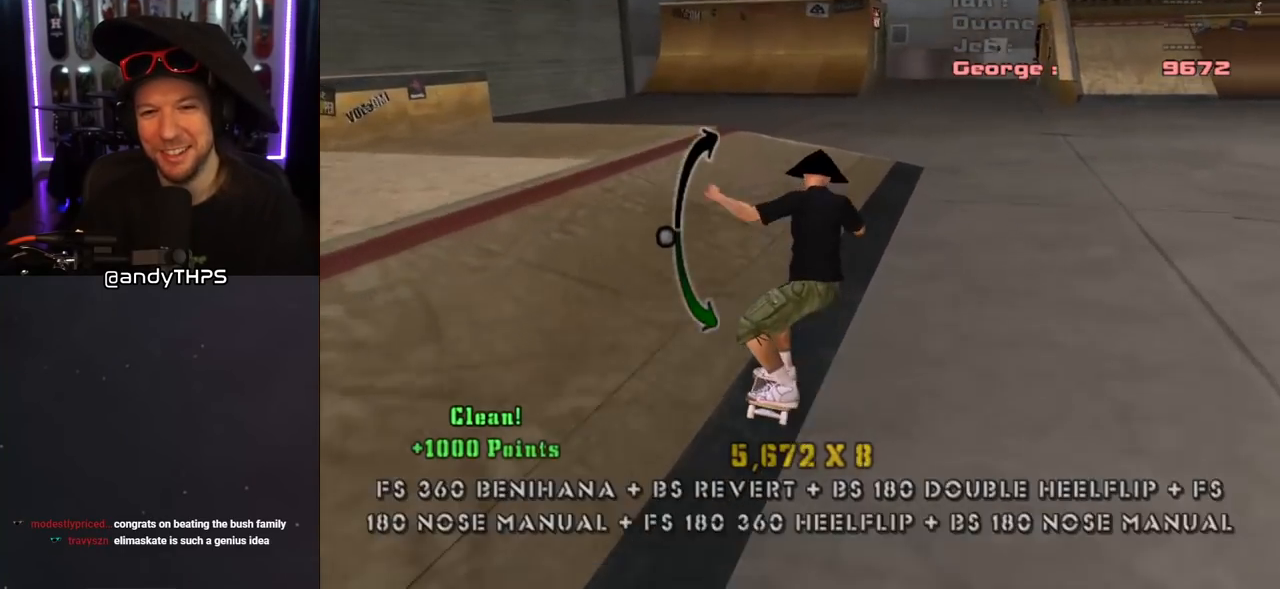
{"buttons": ["CROSS", "DPAD_DOWN"], "left_stick": "center", "right_stick": "center", "events": [[17, "SQUARE", "down"], [33, "CROSS", "up"], [33, "L1", "down"], [150, "SQUARE", "up"], [217, "CROSS", "down"], [217, "DPAD_RIGHT", "up"], [417, "DPAD_DOWN", "down"], [483, "L1", "up"]]}
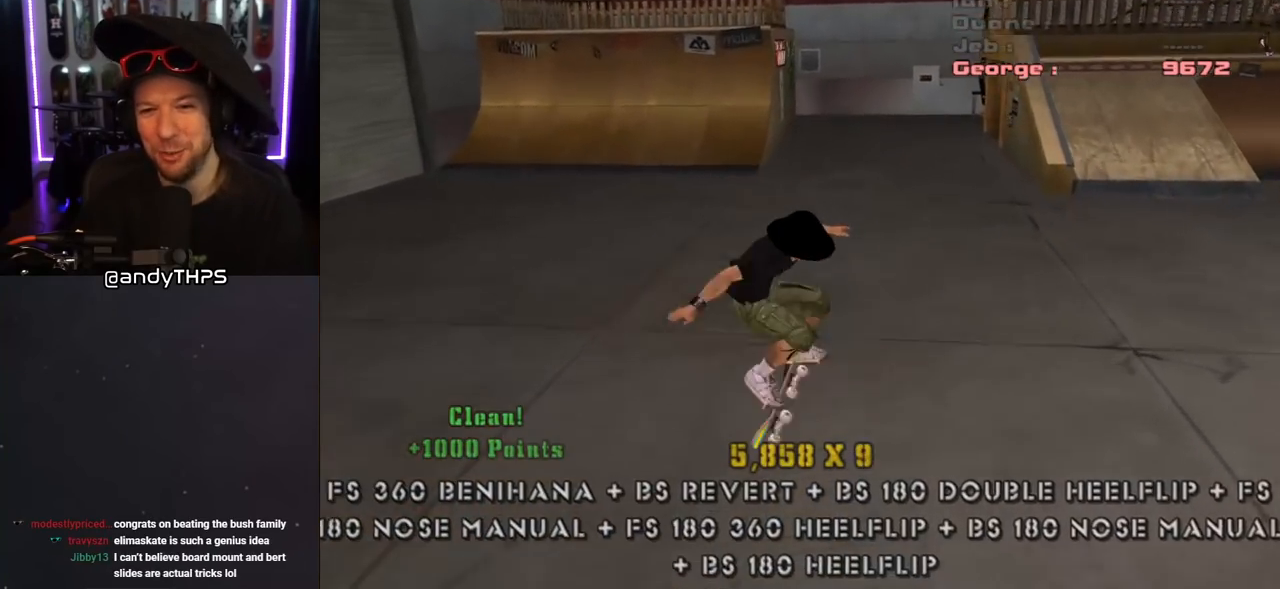
{"buttons": ["SQUARE", "L1", "DPAD_DOWN", "DPAD_RIGHT"], "left_stick": "center", "right_stick": "center", "events": [[33, "DPAD_DOWN", "up"], [117, "DPAD_UP", "down"], [333, "DPAD_RIGHT", "down"], [367, "DPAD_DOWN", "down"], [367, "DPAD_UP", "up"], [383, "SQUARE", "down"], [400, "CROSS", "up"], [450, "L1", "down"]]}
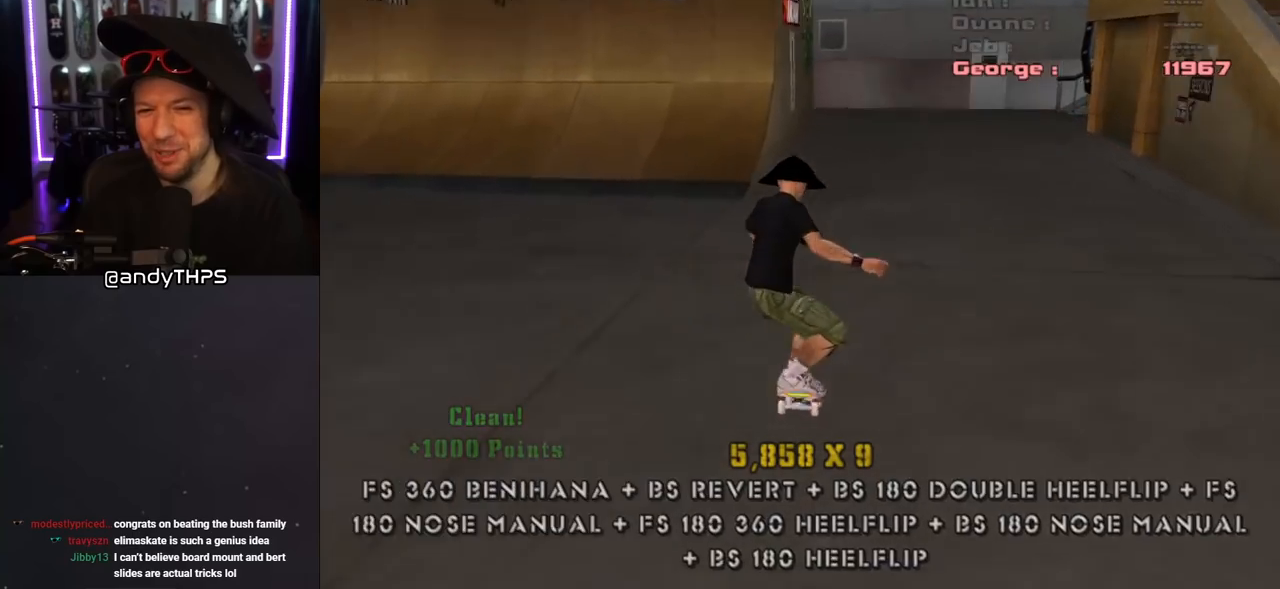
{"buttons": ["CROSS", "DPAD_RIGHT"], "left_stick": "center", "right_stick": "center", "events": [[50, "SQUARE", "up"], [67, "CROSS", "down"], [150, "DPAD_DOWN", "up"], [150, "DPAD_RIGHT", "up"], [250, "DPAD_DOWN", "down"], [350, "DPAD_DOWN", "up"], [367, "L1", "up"], [417, "DPAD_UP", "down"], [500, "DPAD_RIGHT", "down"], [500, "DPAD_UP", "up"]]}
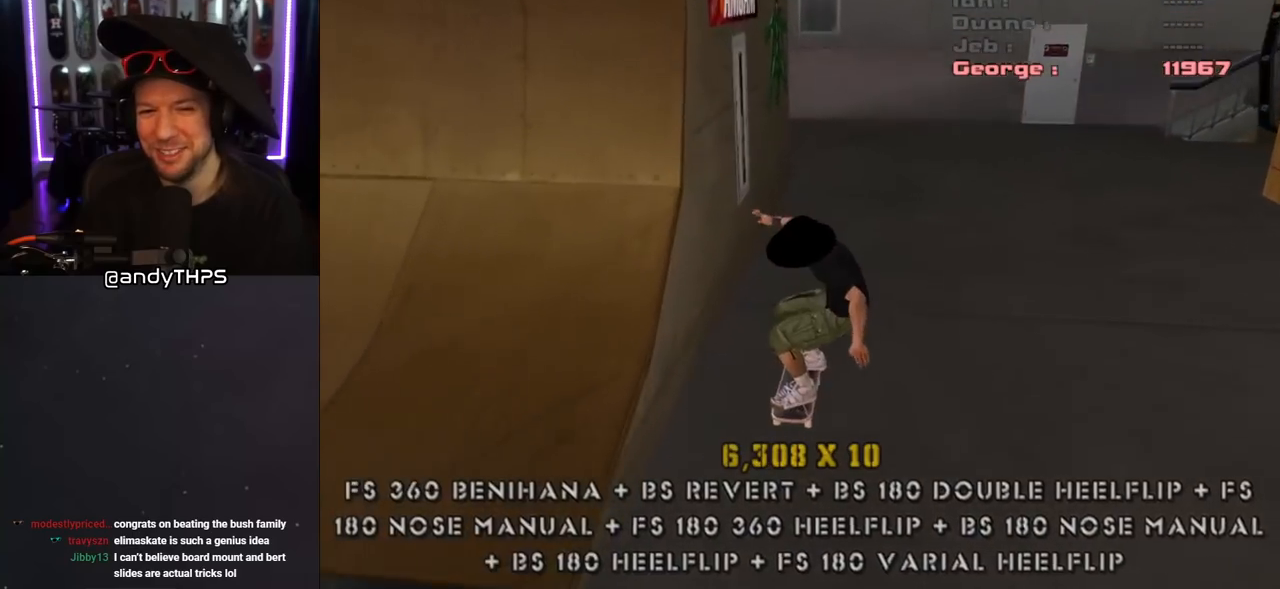
{"buttons": ["TRIANGLE"], "left_stick": "center", "right_stick": "center", "events": [[17, "DPAD_DOWN", "down"], [17, "DPAD_RIGHT", "up"], [183, "DPAD_LEFT", "down"], [250, "CROSS", "up"], [250, "TRIANGLE", "down"], [383, "CROSS", "down"], [383, "DPAD_DOWN", "up"], [383, "TRIANGLE", "up"], [400, "DPAD_LEFT", "up"], [450, "CROSS", "up"], [450, "TRIANGLE", "down"]]}
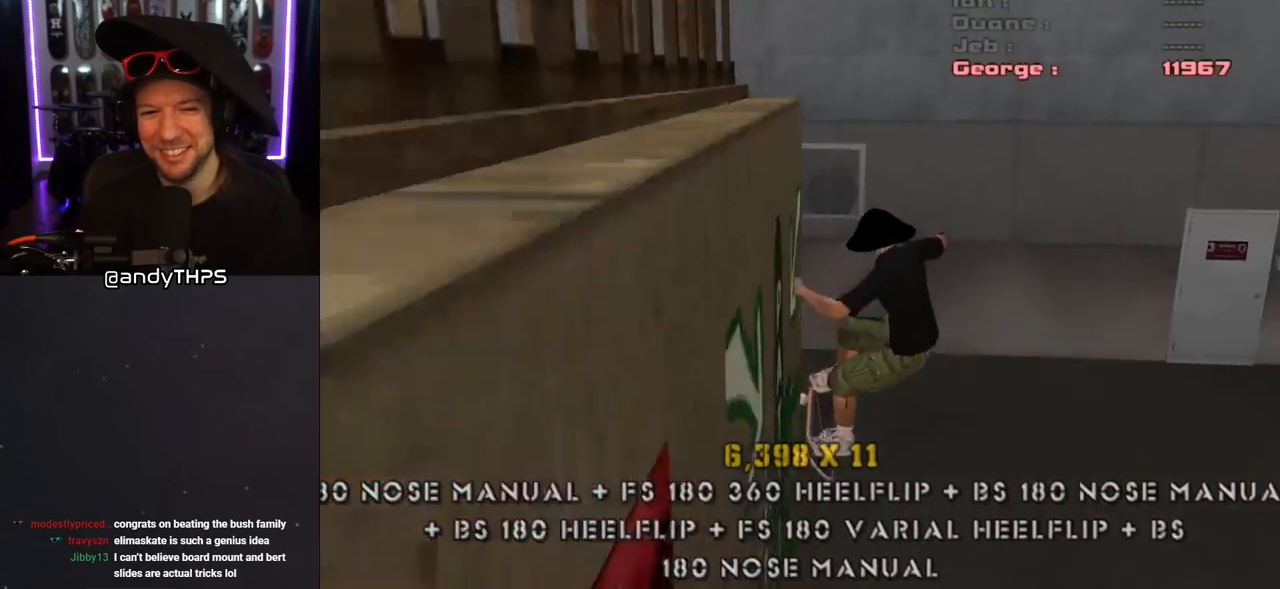
{"buttons": [], "left_stick": "center", "right_stick": "center", "events": [[67, "CROSS", "down"], [150, "CROSS", "up"], [217, "CROSS", "down"], [233, "TRIANGLE", "up"], [250, "DPAD_DOWN", "down"], [317, "CROSS", "up"], [350, "DPAD_DOWN", "up"], [400, "CROSS", "down"], [400, "DPAD_DOWN", "down"], [500, "CROSS", "up"], [500, "DPAD_DOWN", "up"]]}
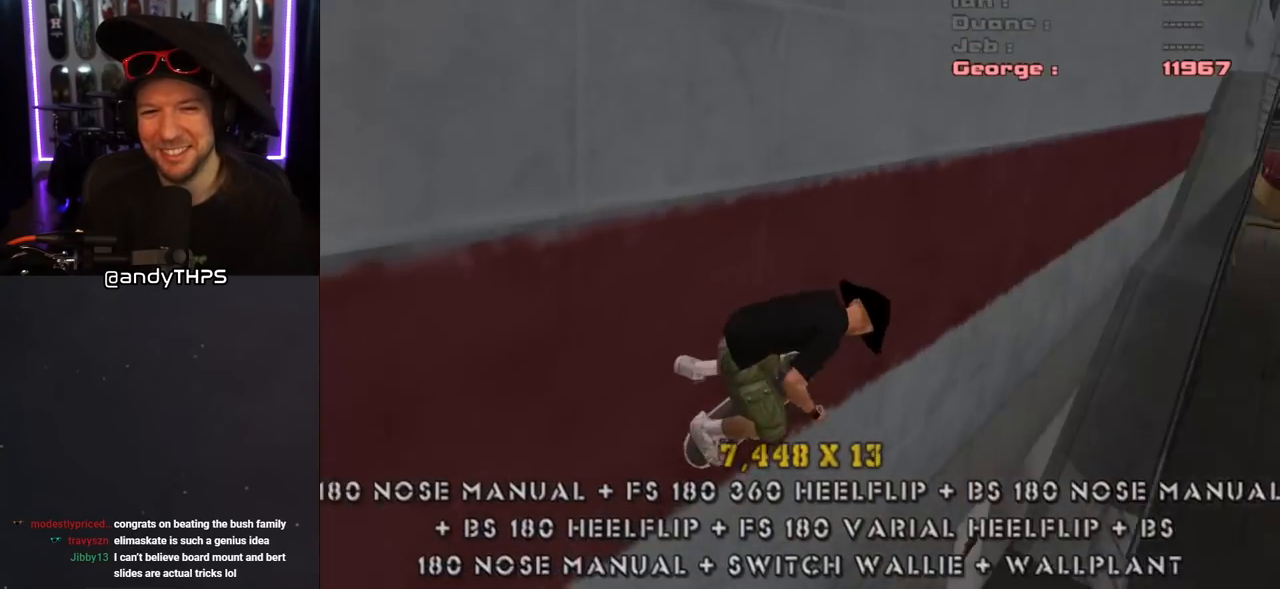
{"buttons": [], "left_stick": "center", "right_stick": "center", "events": [[67, "CROSS", "down"], [117, "DPAD_LEFT", "down"], [133, "CROSS", "up"], [200, "SQUARE", "down"], [250, "DPAD_LEFT", "up"], [317, "SQUARE", "up"]]}
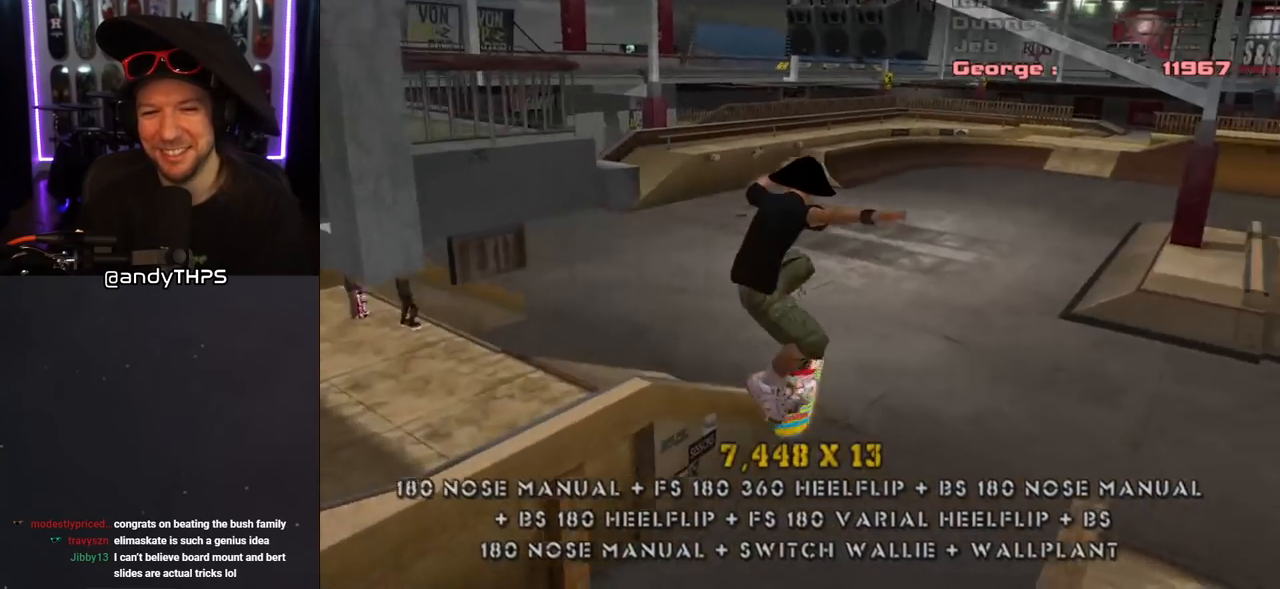
{"buttons": ["CROSS"], "left_stick": "center", "right_stick": "center", "events": [[167, "CROSS", "down"], [217, "DPAD_DOWN", "down"], [333, "DPAD_DOWN", "up"], [433, "DPAD_UP", "down"], [500, "DPAD_UP", "up"]]}
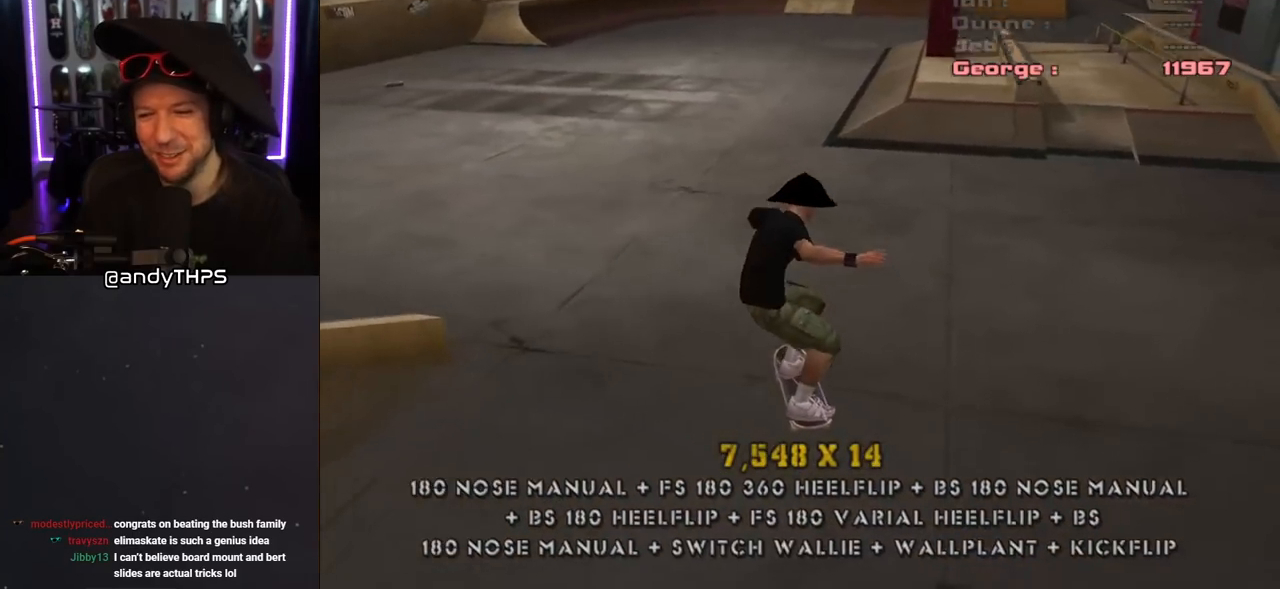
{"buttons": ["SQUARE", "L1", "DPAD_DOWN", "DPAD_LEFT"], "left_stick": "center", "right_stick": "center", "events": [[67, "DPAD_DOWN", "down"], [333, "DPAD_LEFT", "down"], [417, "CROSS", "up"], [417, "SQUARE", "down"], [450, "L1", "down"]]}
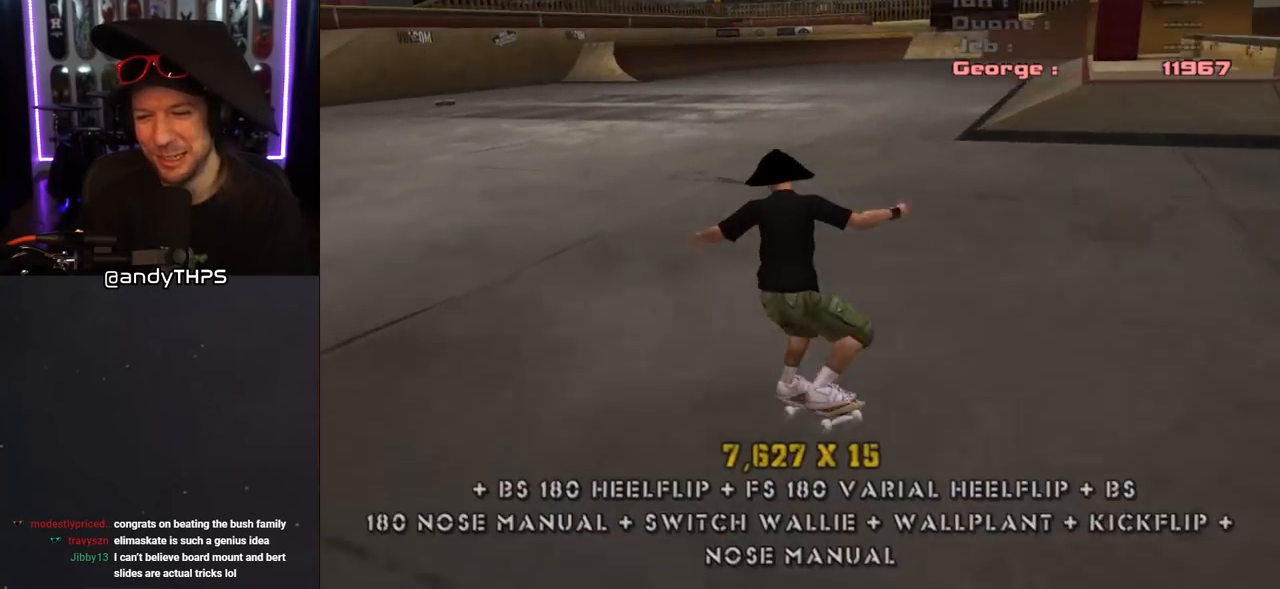
{"buttons": ["CROSS"], "left_stick": "center", "right_stick": "center", "events": [[33, "SQUARE", "up"], [133, "DPAD_DOWN", "up"], [150, "CROSS", "down"], [167, "DPAD_LEFT", "up"], [350, "L1", "up"]]}
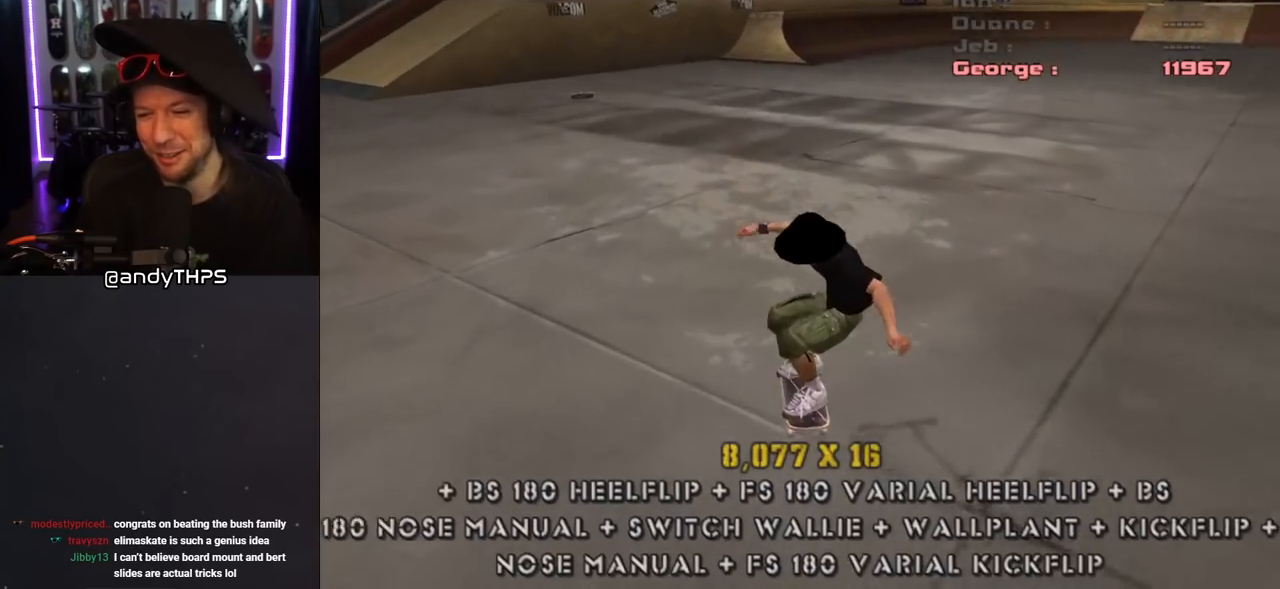
{"buttons": ["SQUARE", "L1", "DPAD_RIGHT"], "left_stick": "center", "right_stick": "center", "events": [[233, "DPAD_RIGHT", "down"], [450, "SQUARE", "down"], [467, "CROSS", "up"], [467, "L1", "down"]]}